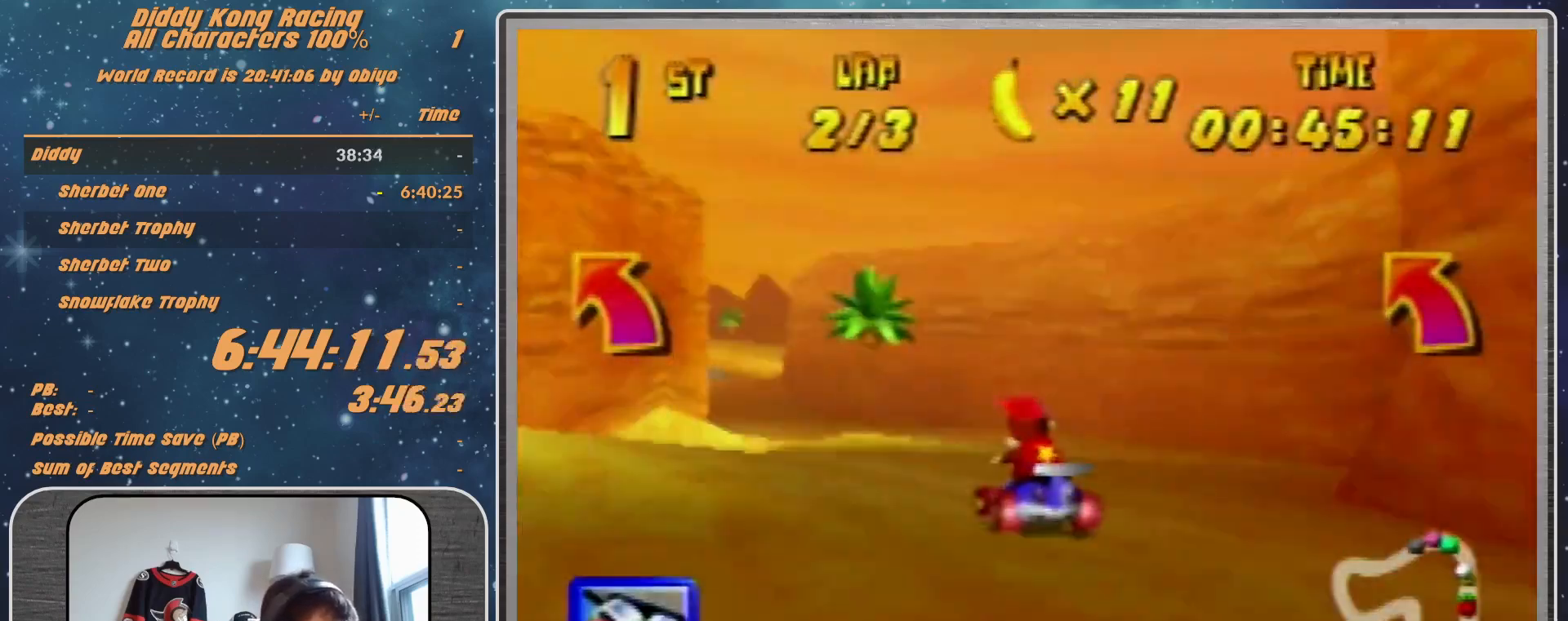
Gameplay with a controller (Nintendo layout); each line is a JSON object with the inputs held at the frame after it. "events" lists button and stick changes between this image and that frame as [ms after this image, input, new state], when the widget could be followed in between. Not read: L1 L3 R3.
{"buttons": [], "left_stick": "up-left", "events": [[33, "A", "down"], [33, "left_stick", "up-left"], [100, "A", "up"], [233, "A", "down"], [267, "A", "up"], [367, "A", "down"], [433, "A", "up"]]}
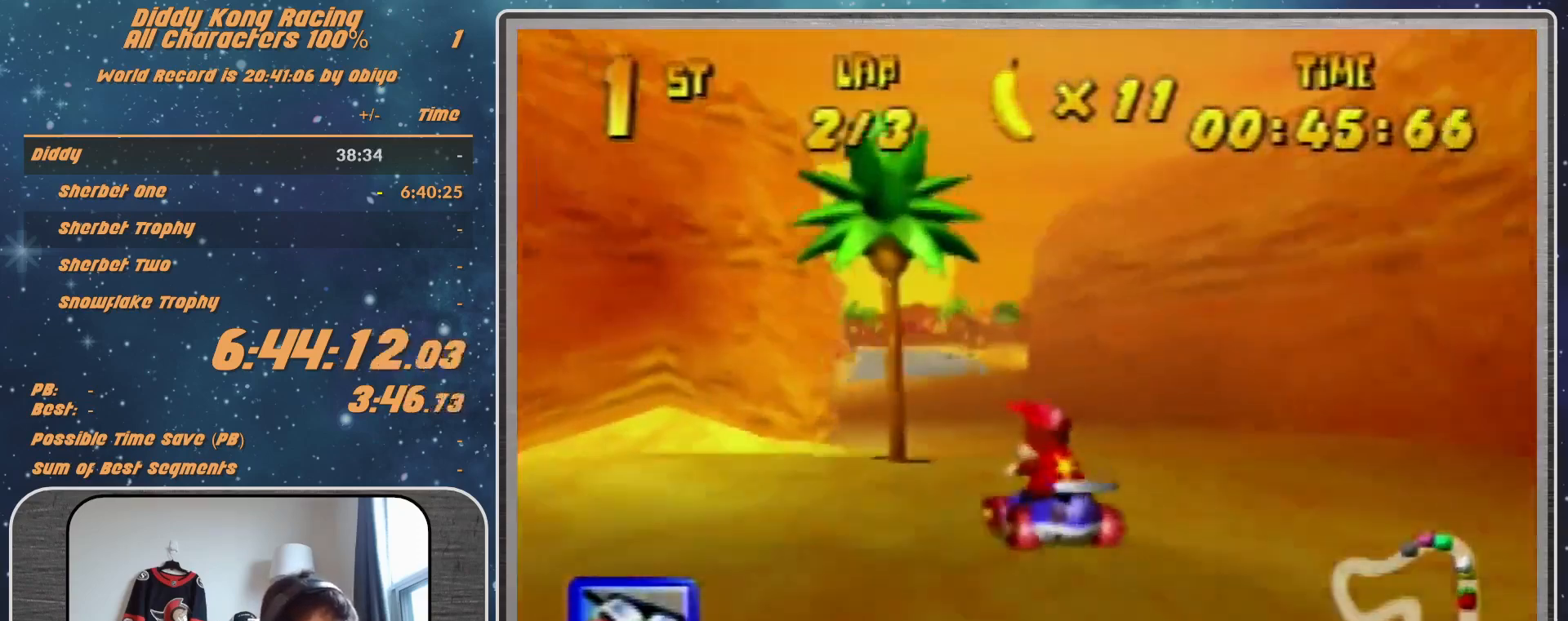
{"buttons": [], "left_stick": "center", "events": [[67, "A", "down"], [67, "left_stick", "up"], [100, "A", "up"], [200, "A", "down"], [233, "left_stick", "center"], [267, "A", "up"], [367, "A", "down"], [400, "A", "up"]]}
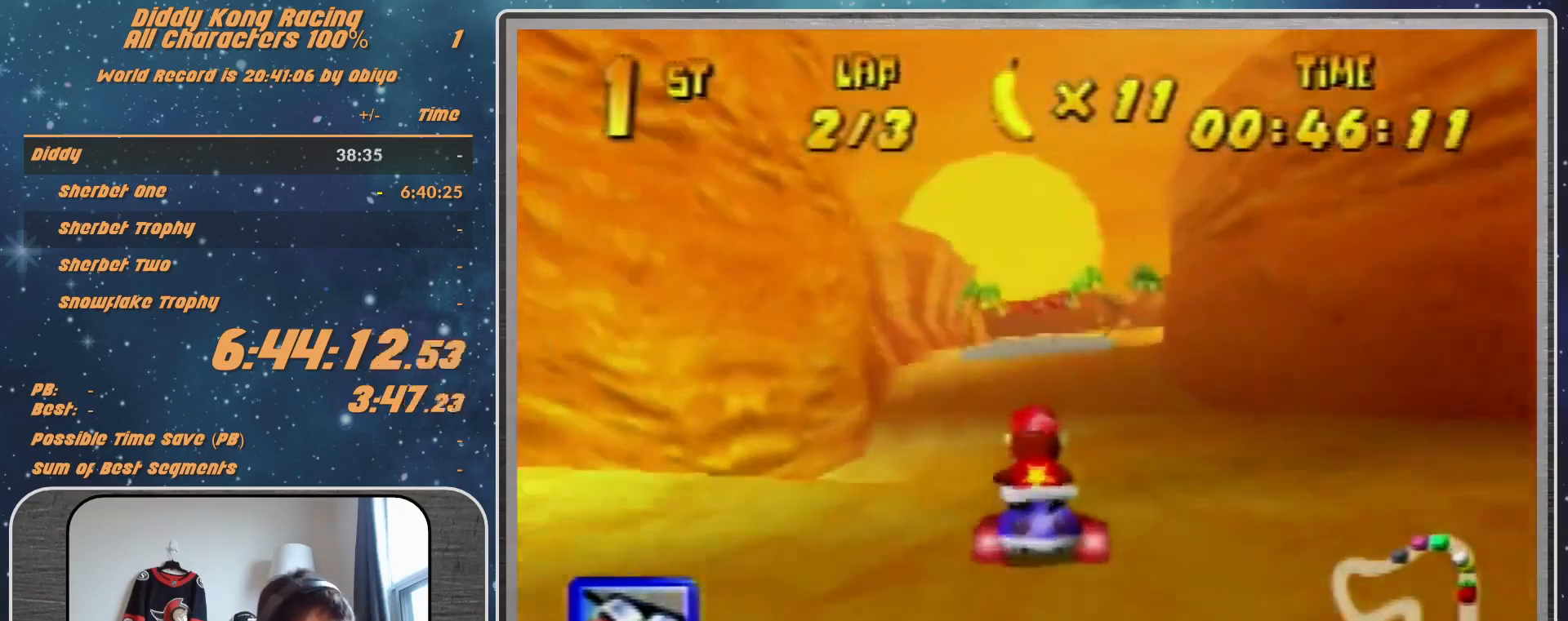
{"buttons": ["R1"], "left_stick": "up-right", "events": [[100, "Z", "down"], [200, "Z", "up"], [267, "left_stick", "right"], [300, "R1", "down"], [333, "left_stick", "up-right"]]}
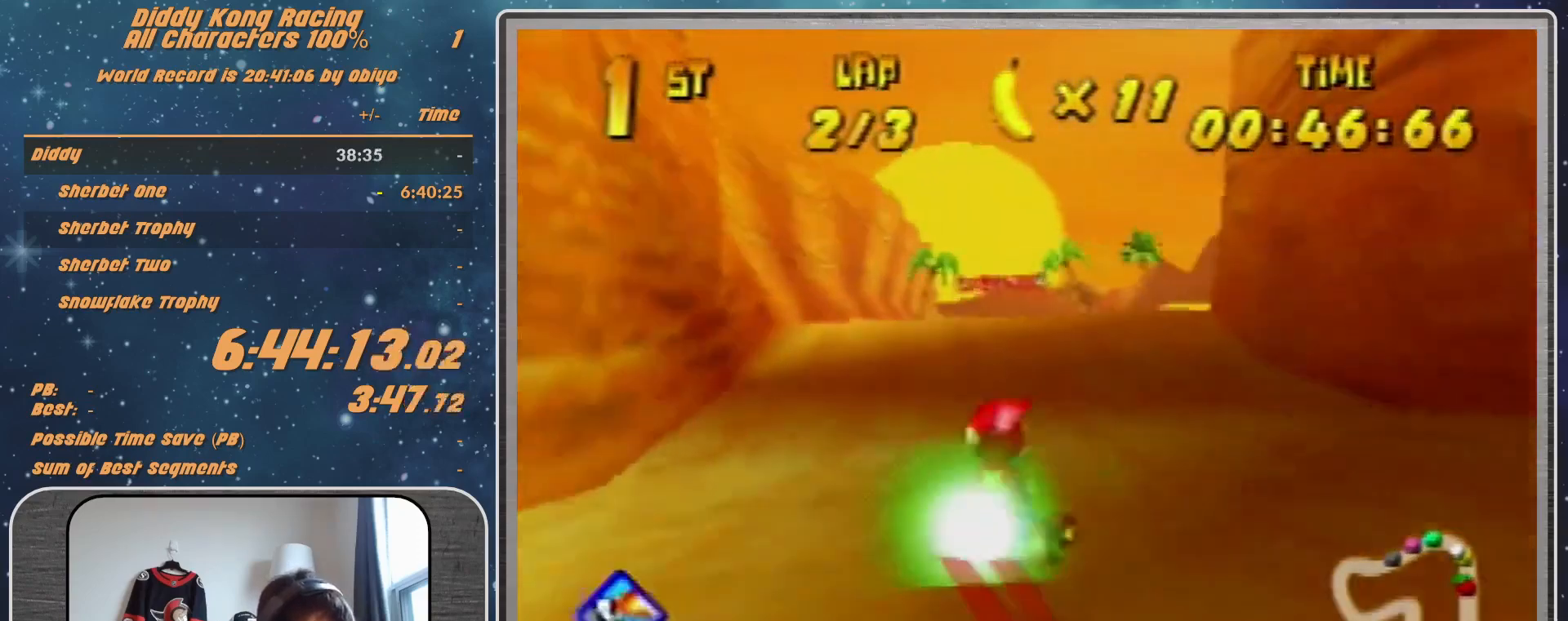
{"buttons": [], "left_stick": "left", "events": [[167, "left_stick", "left"], [333, "R1", "up"]]}
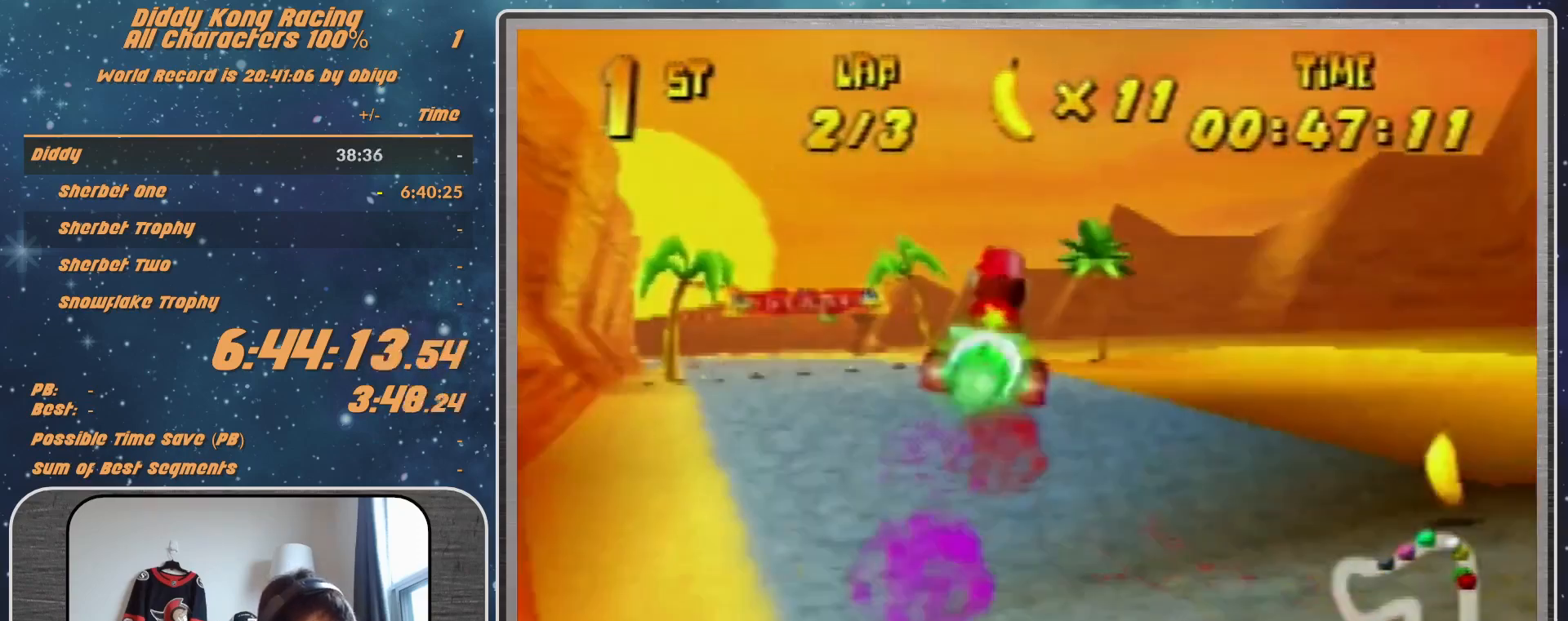
{"buttons": ["B", "R1"], "left_stick": "left", "events": [[467, "B", "down"], [467, "R1", "down"]]}
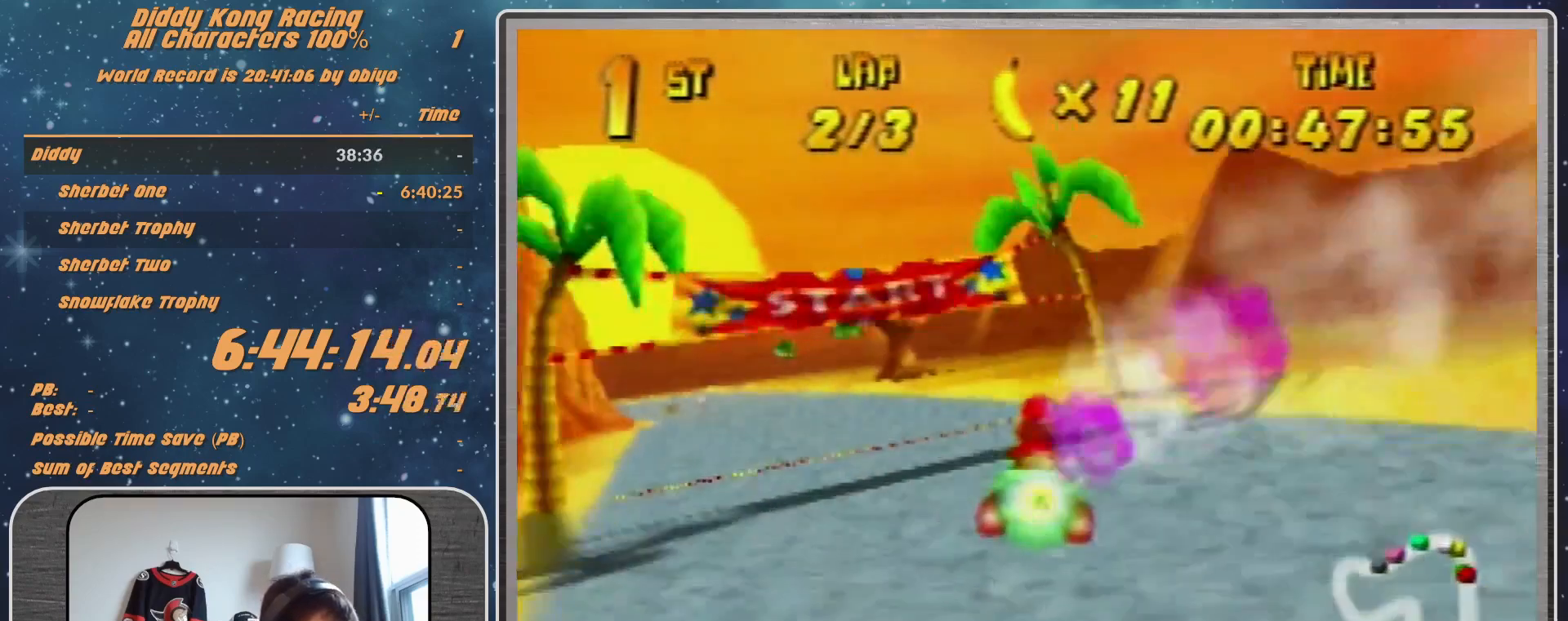
{"buttons": [], "left_stick": "up-right", "events": [[100, "B", "up"], [100, "R1", "up"], [133, "left_stick", "up-left"], [267, "A", "down"], [333, "A", "up"], [433, "A", "down"], [433, "left_stick", "up-right"], [467, "A", "up"]]}
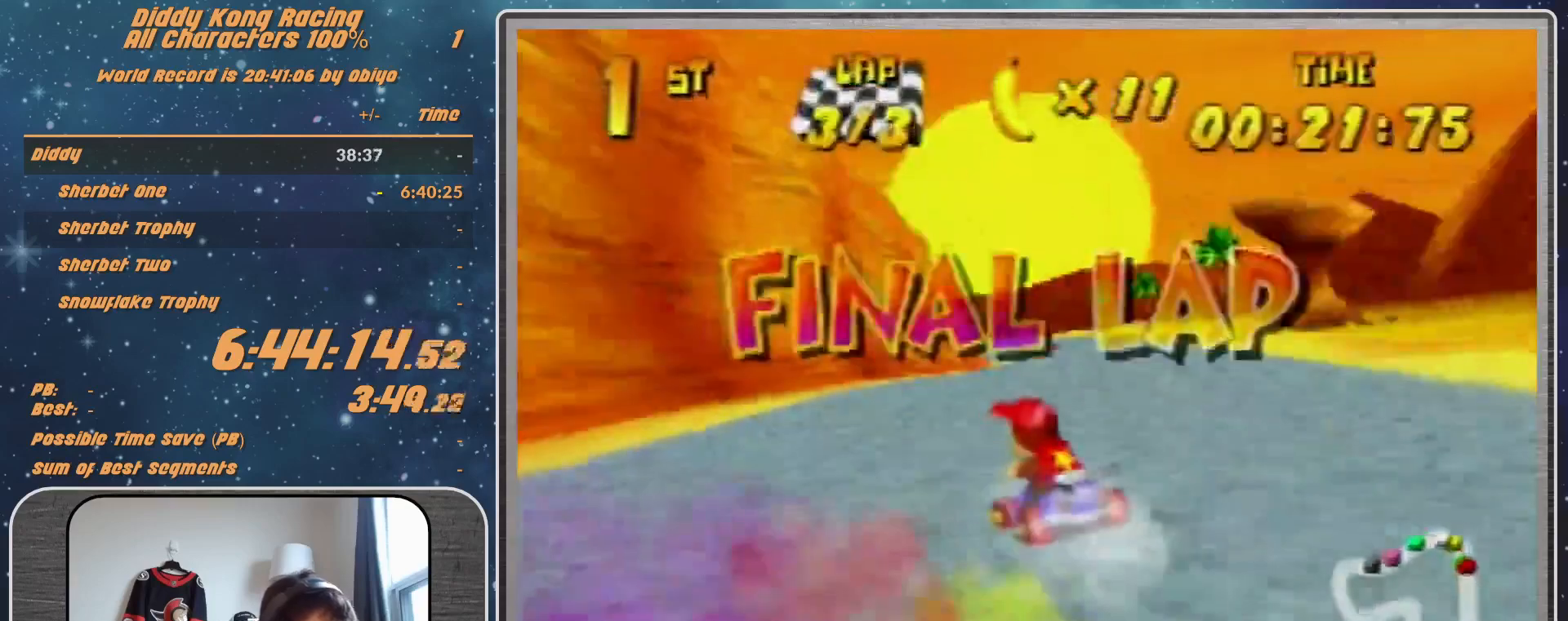
{"buttons": ["A"], "left_stick": "center", "events": [[133, "A", "down"], [133, "left_stick", "left"], [200, "A", "up"], [200, "left_stick", "up-right"], [267, "A", "down"], [333, "A", "up"], [433, "left_stick", "center"], [500, "A", "down"]]}
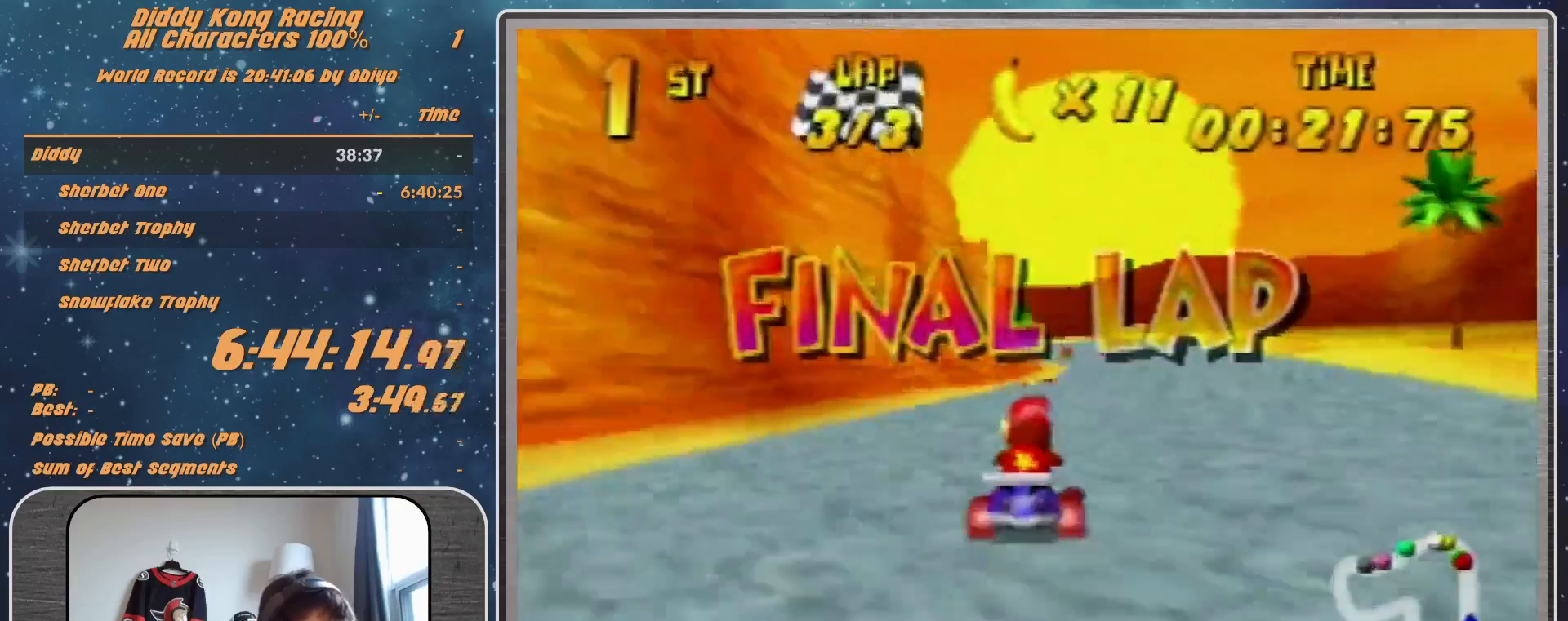
{"buttons": [], "left_stick": "center", "events": [[33, "A", "up"], [100, "A", "down"], [100, "left_stick", "up-right"], [167, "A", "up"], [233, "left_stick", "center"], [267, "A", "down"], [333, "A", "up"]]}
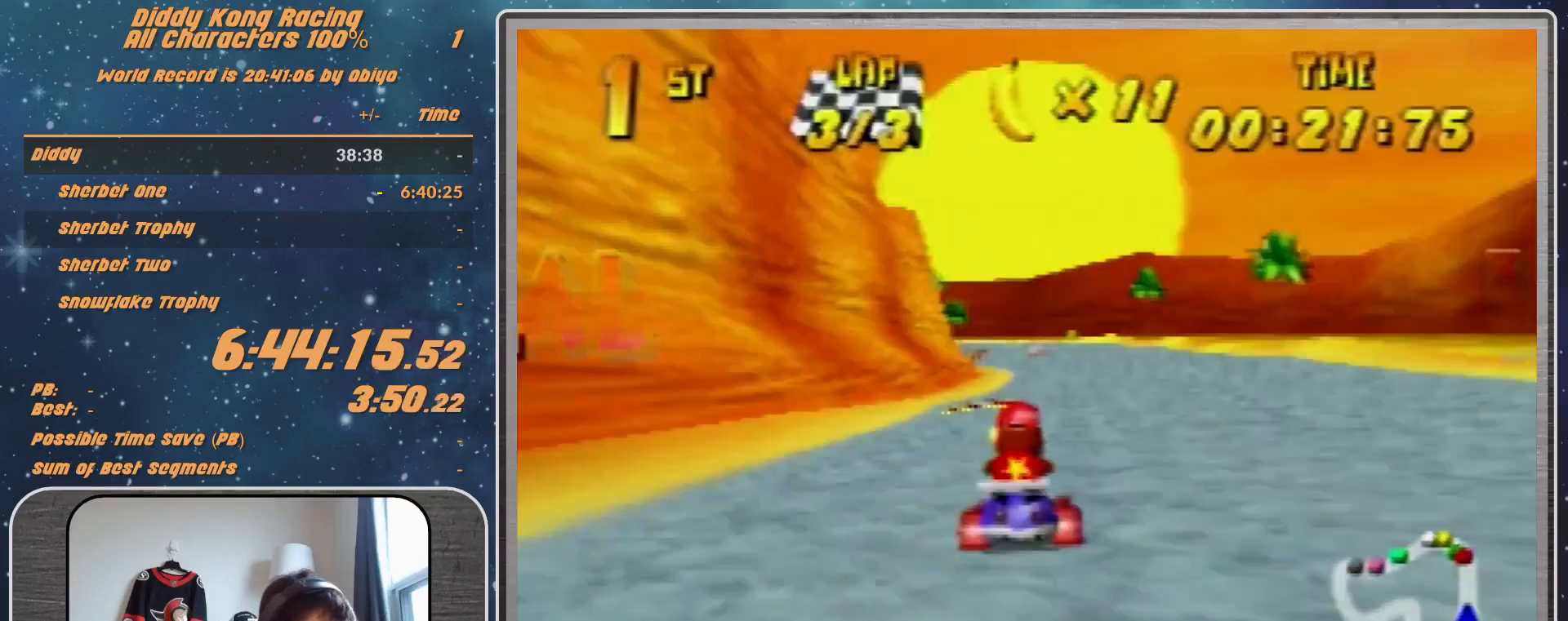
{"buttons": [], "left_stick": "left", "events": [[100, "A", "down"], [200, "A", "up"], [233, "A", "down"], [233, "R1", "down"], [233, "left_stick", "up-right"], [300, "A", "up"], [400, "R1", "up"], [500, "left_stick", "left"]]}
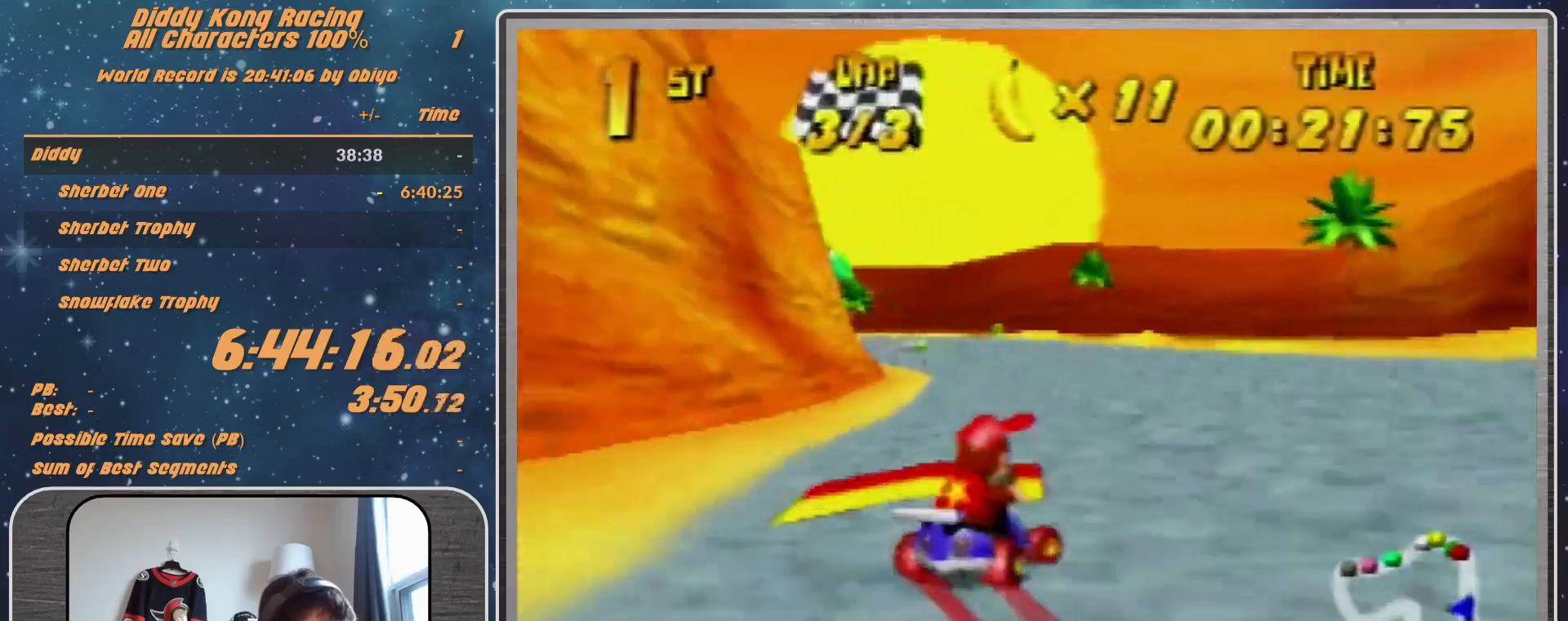
{"buttons": [], "left_stick": "left", "events": [[433, "left_stick", "center"], [500, "left_stick", "left"]]}
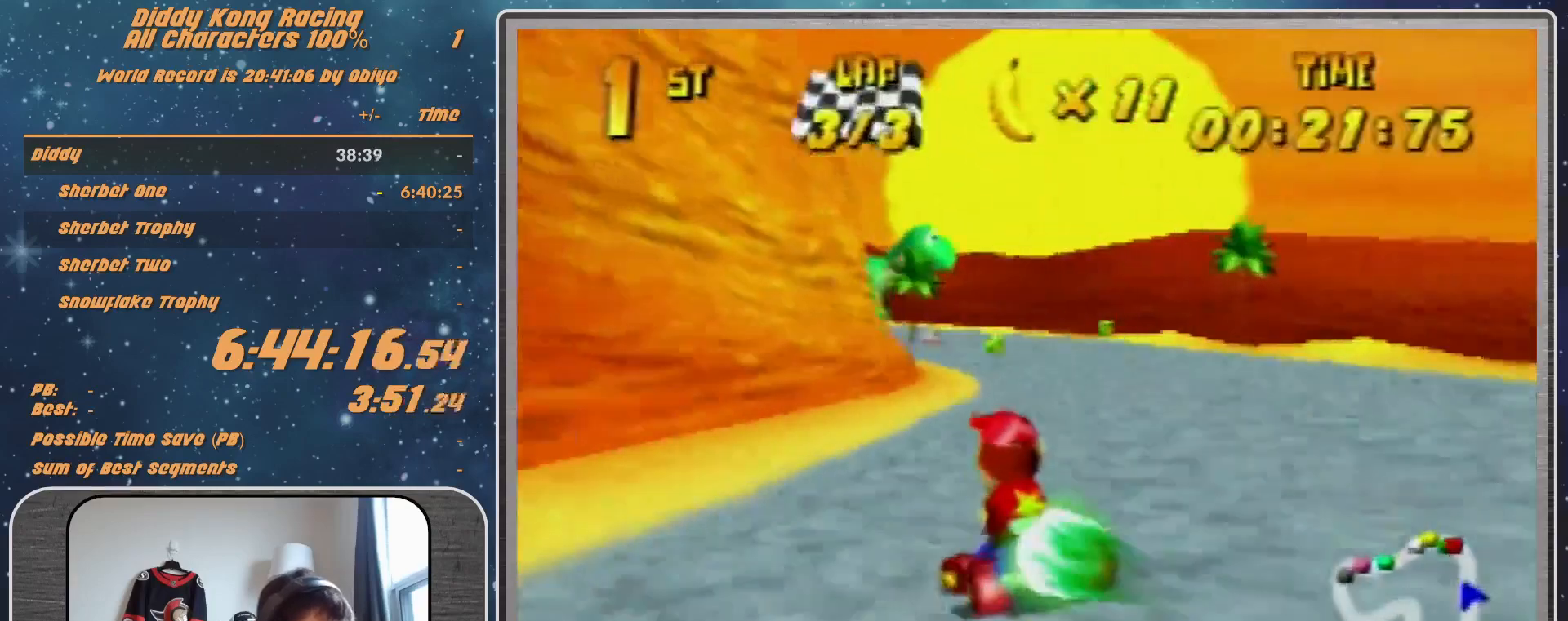
{"buttons": ["R1"], "left_stick": "up-left", "events": [[300, "R1", "down"], [400, "R1", "up"], [467, "R1", "down"], [467, "left_stick", "up-left"]]}
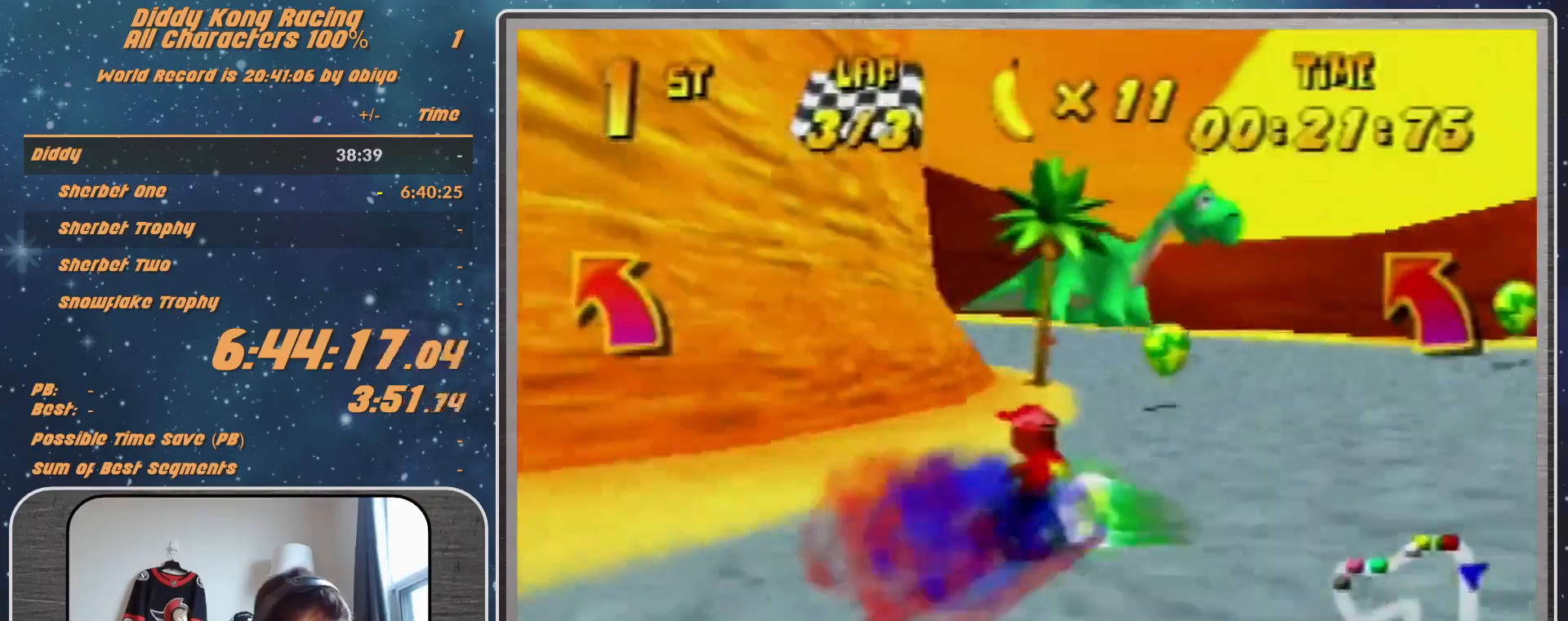
{"buttons": [], "left_stick": "up-left", "events": [[67, "R1", "up"], [367, "A", "down"], [433, "A", "up"]]}
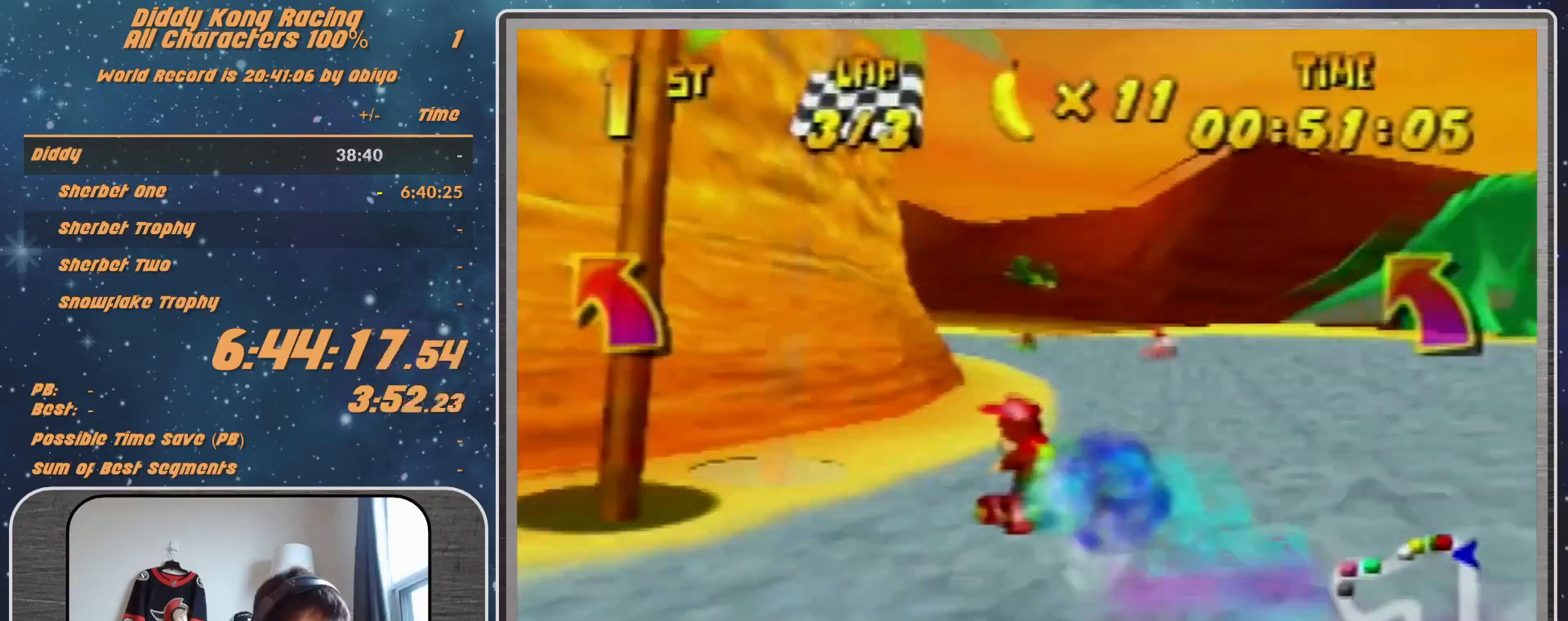
{"buttons": ["R1"], "left_stick": "up-left", "events": [[67, "A", "down"], [133, "A", "up"], [300, "R1", "down"], [367, "A", "down"], [500, "A", "up"]]}
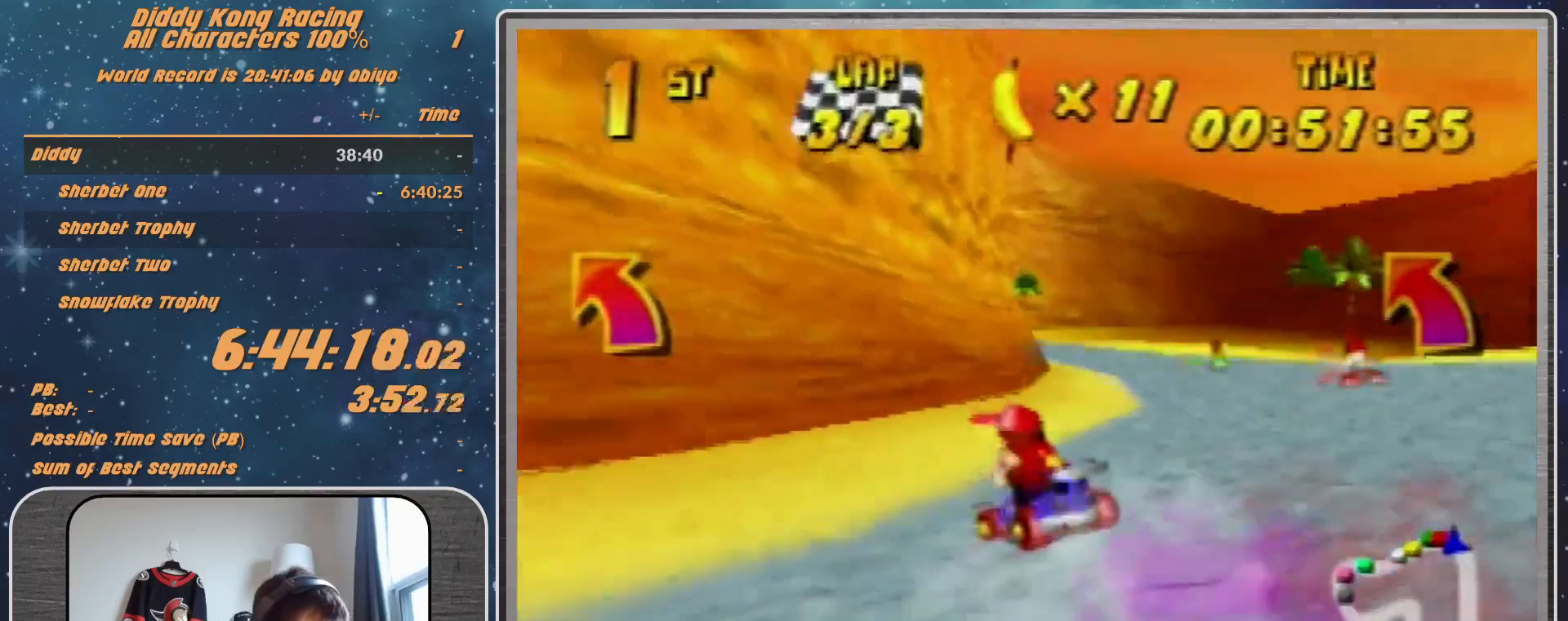
{"buttons": [], "left_stick": "up-right", "events": [[33, "left_stick", "up-right"], [100, "A", "down"], [200, "A", "up"], [233, "A", "down"], [300, "A", "up"], [367, "A", "down"], [433, "A", "up"], [433, "R1", "up"]]}
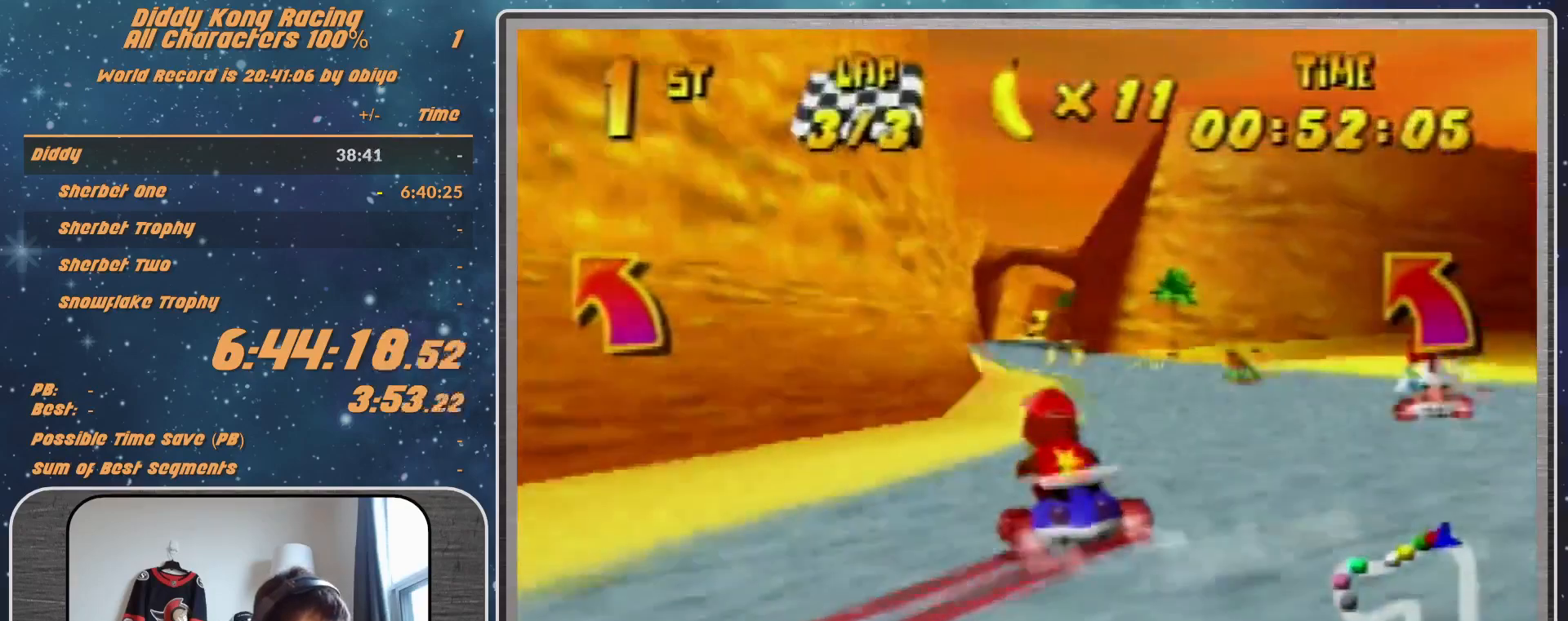
{"buttons": [], "left_stick": "center", "events": [[33, "left_stick", "center"], [100, "A", "down"], [133, "A", "up"], [233, "A", "down"], [300, "A", "up"], [367, "left_stick", "up-left"], [433, "A", "down"], [433, "left_stick", "center"], [467, "A", "up"]]}
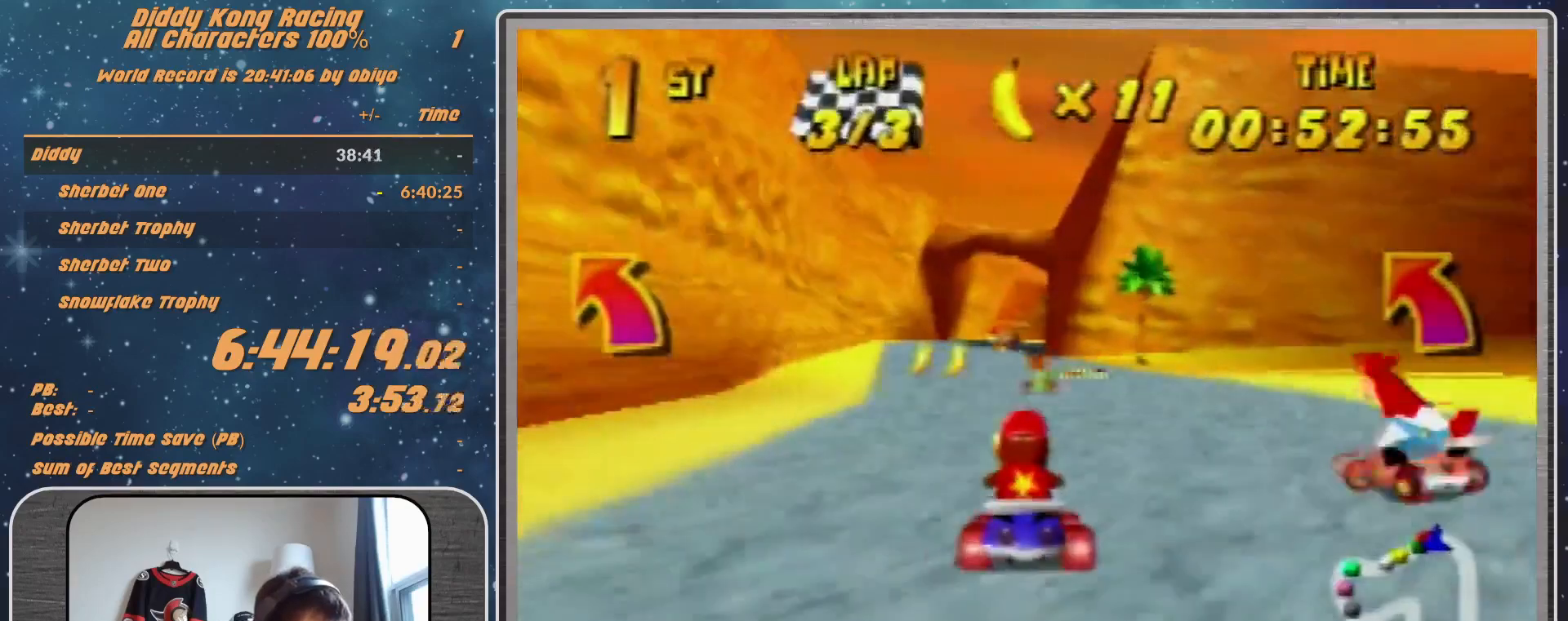
{"buttons": [], "left_stick": "up-left", "events": [[100, "A", "down"], [133, "A", "up"], [233, "A", "down"], [300, "A", "up"], [500, "left_stick", "up-left"]]}
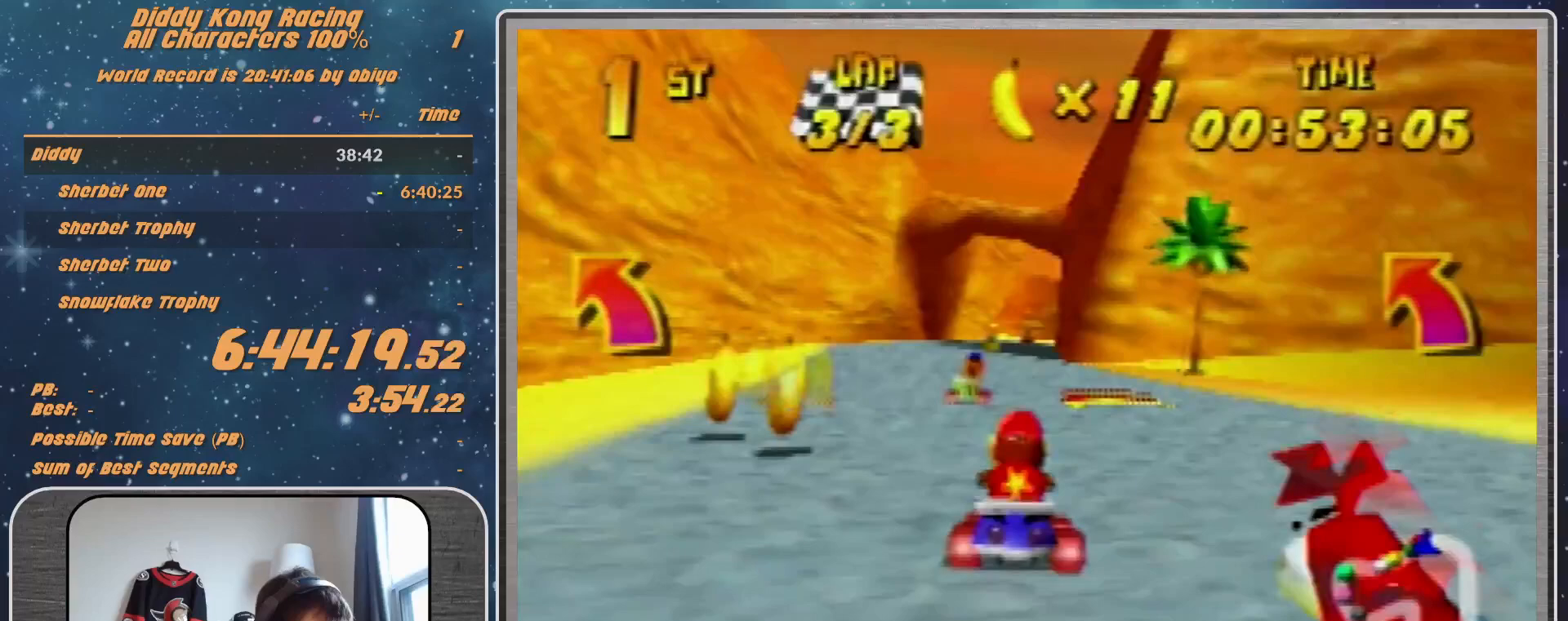
{"buttons": [], "left_stick": "up-right", "events": [[33, "A", "down"], [33, "R1", "down"], [100, "A", "up"], [267, "R1", "up"], [267, "left_stick", "up-right"]]}
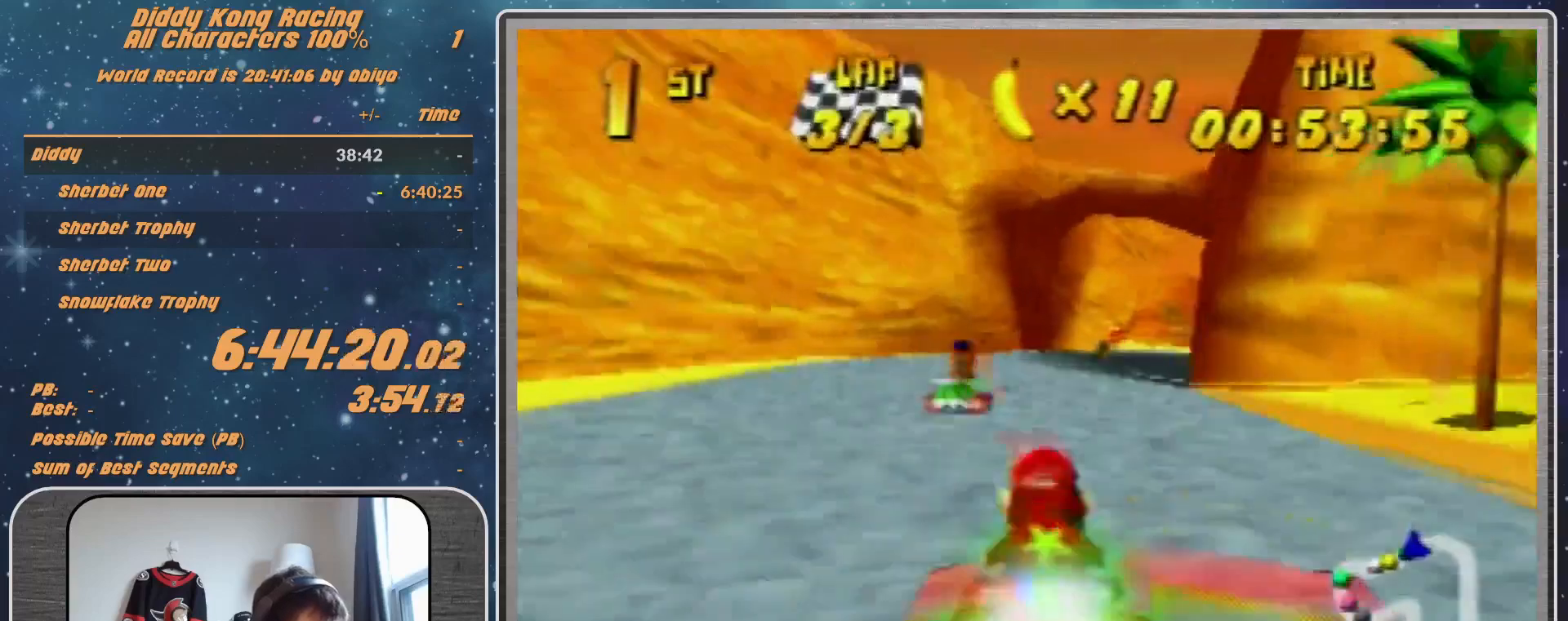
{"buttons": [], "left_stick": "right", "events": [[133, "left_stick", "center"], [233, "left_stick", "left"], [300, "left_stick", "center"], [367, "left_stick", "right"]]}
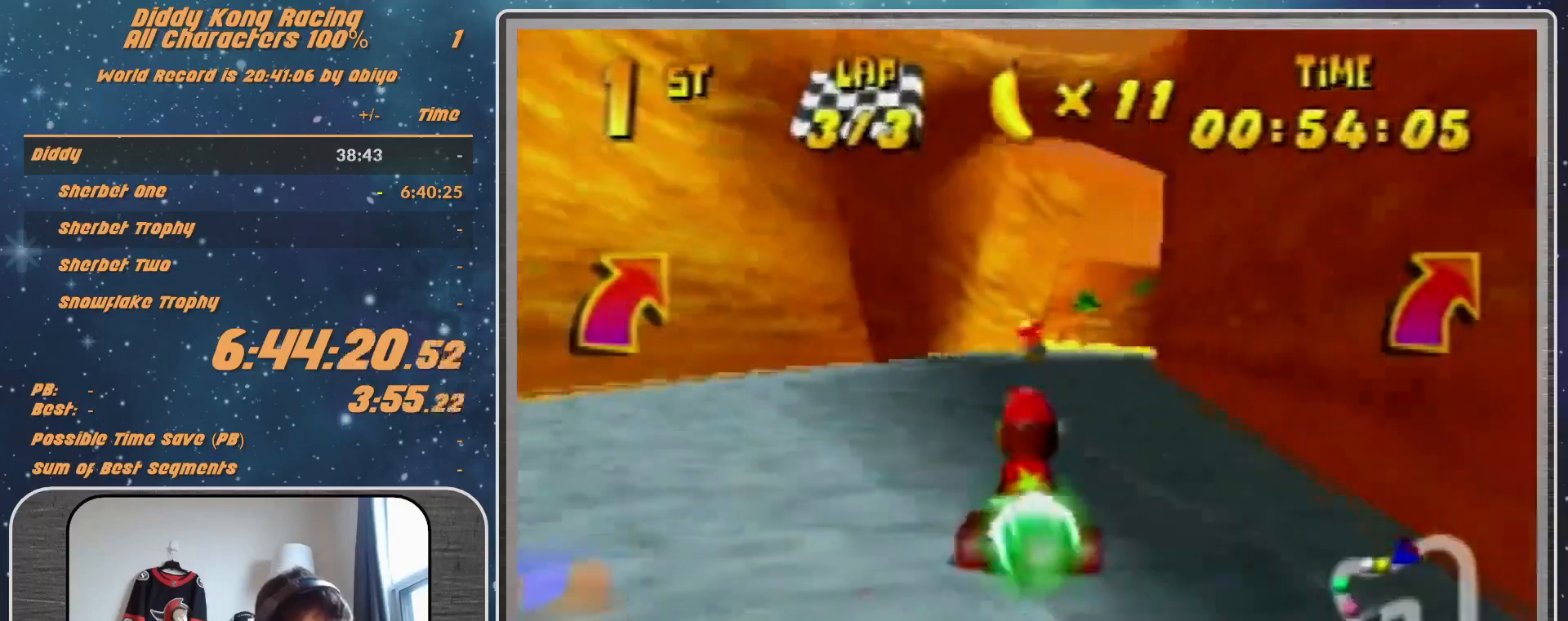
{"buttons": [], "left_stick": "center", "events": [[100, "left_stick", "up-right"], [267, "left_stick", "center"]]}
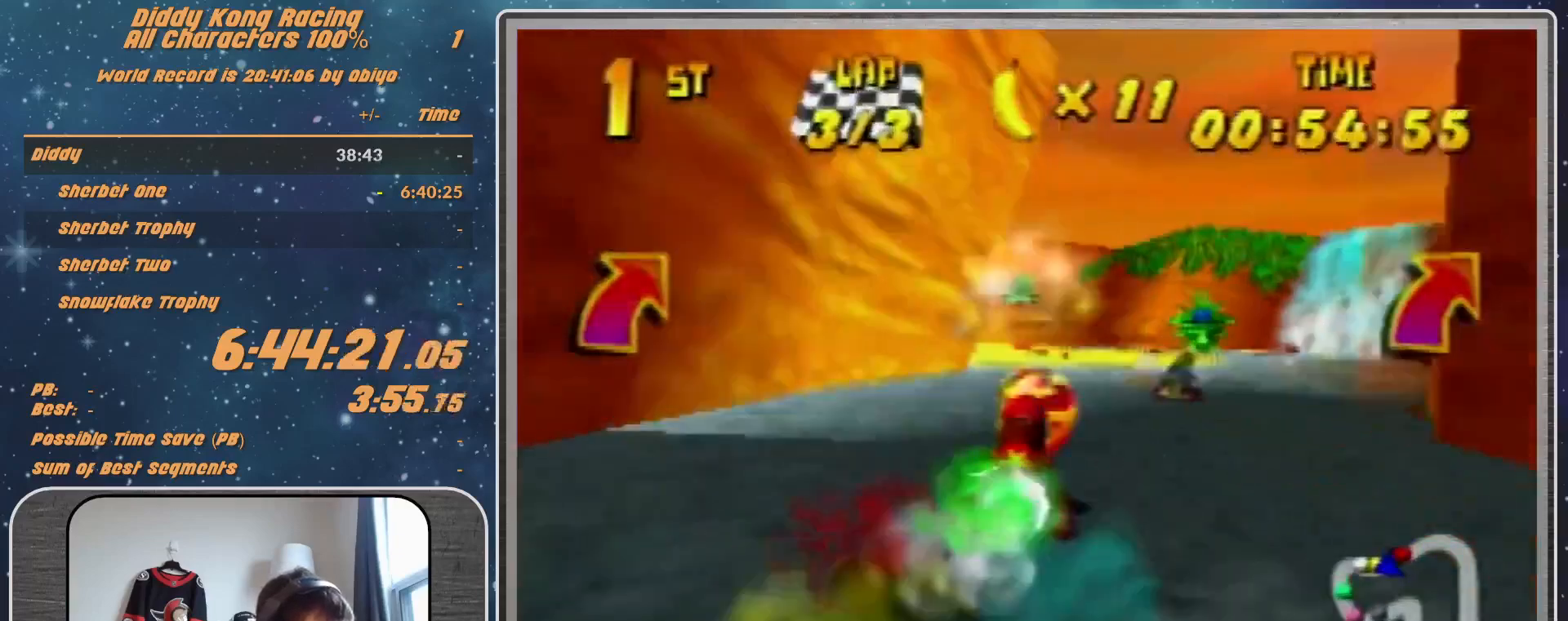
{"buttons": [], "left_stick": "left", "events": [[100, "left_stick", "left"]]}
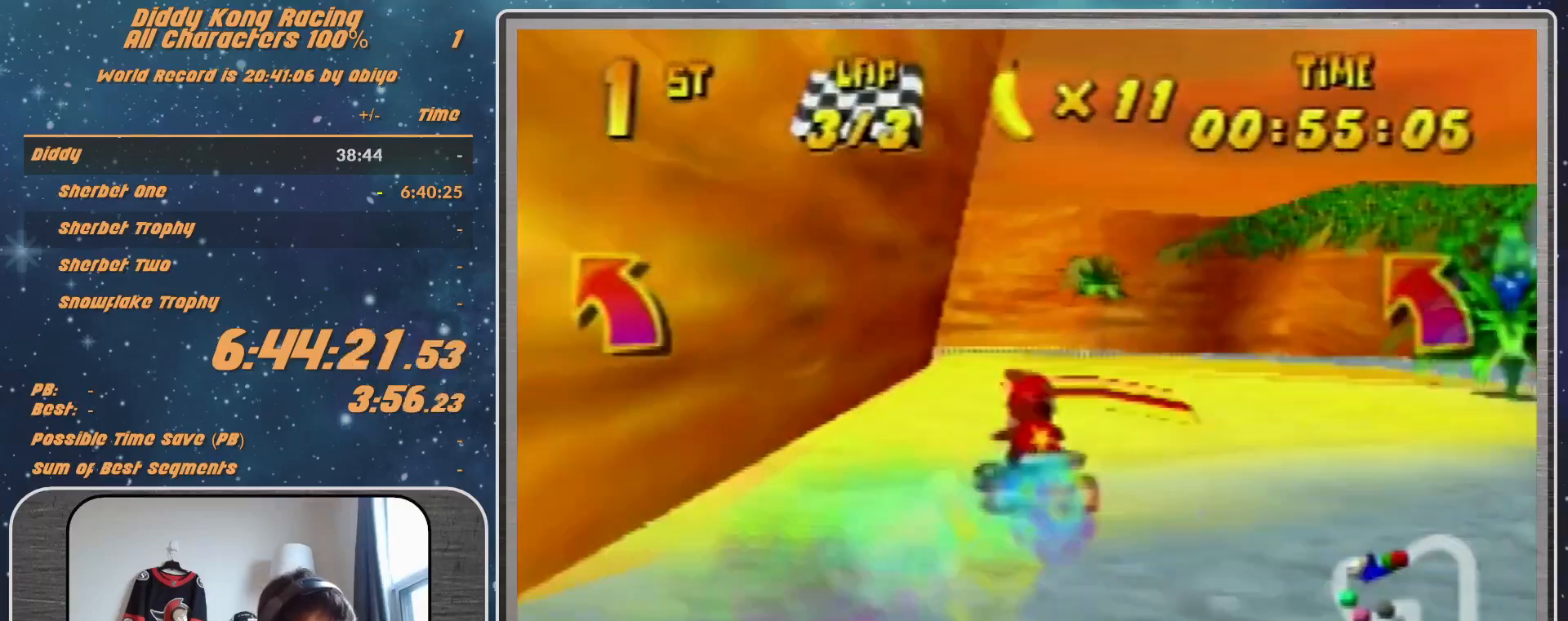
{"buttons": [], "left_stick": "center", "events": [[167, "left_stick", "center"]]}
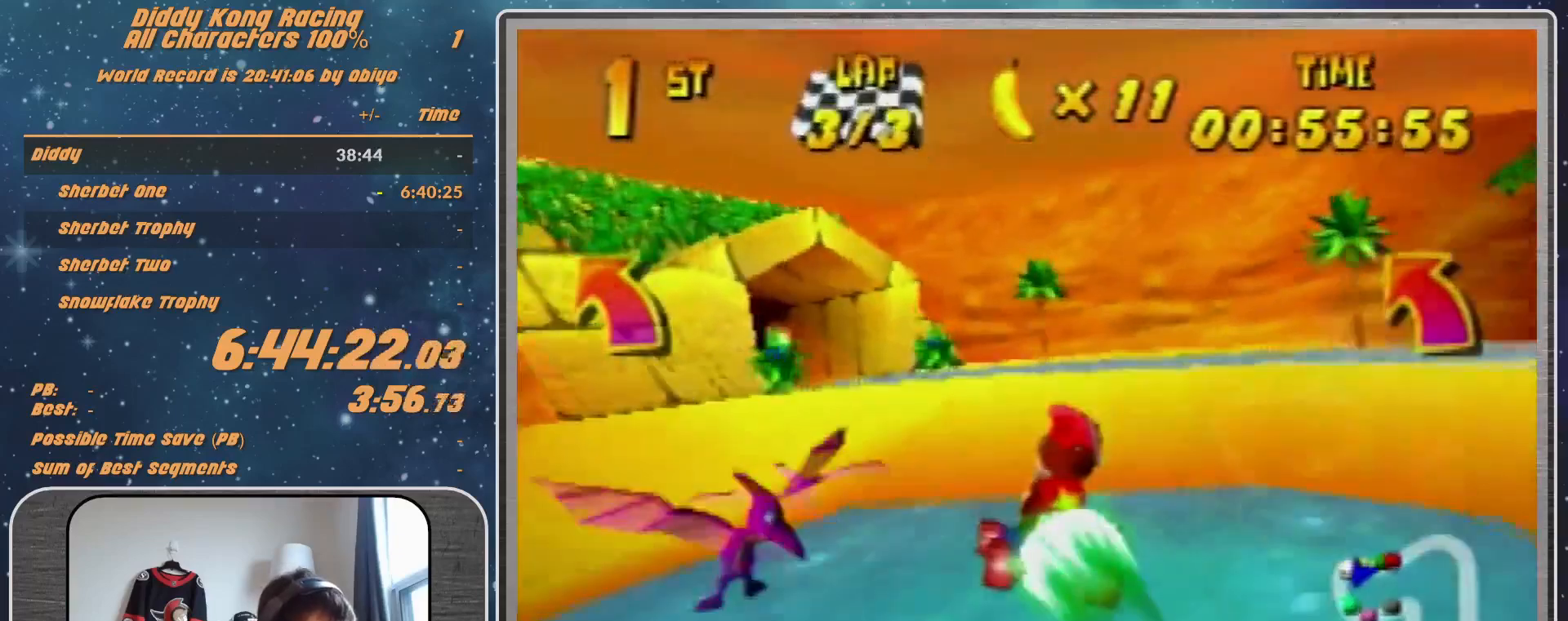
{"buttons": [], "left_stick": "up-left", "events": [[200, "left_stick", "left"], [333, "left_stick", "up-left"]]}
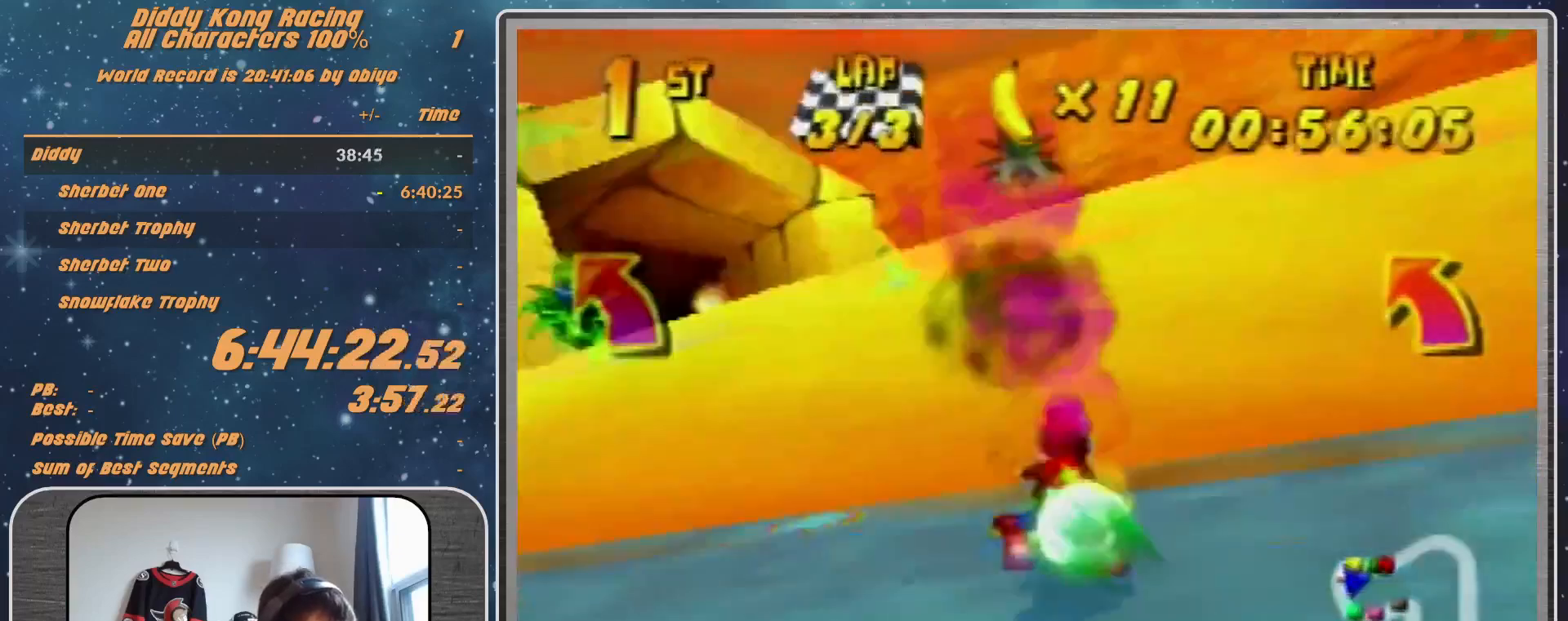
{"buttons": ["A"], "left_stick": "up-left", "events": [[167, "A", "down"], [200, "A", "up"], [300, "A", "down"], [400, "A", "up"], [433, "A", "down"]]}
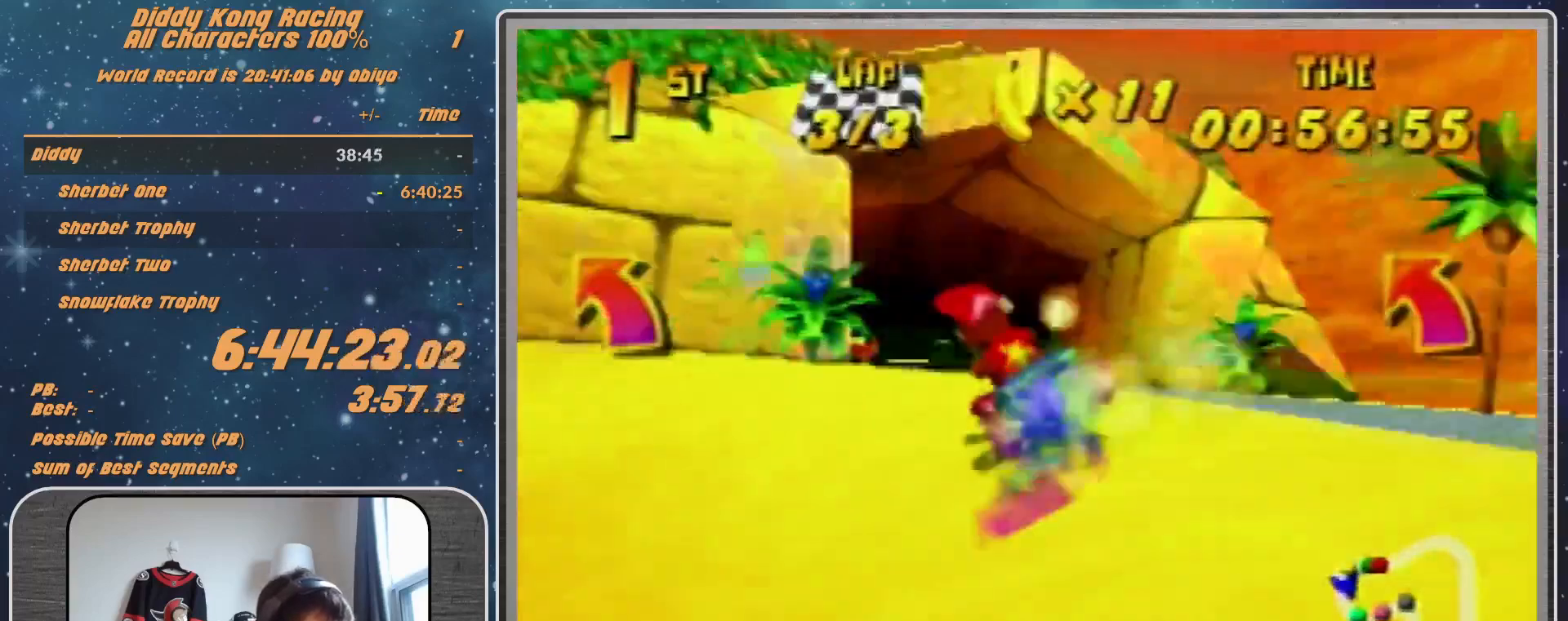
{"buttons": ["A", "R1"], "left_stick": "up-left", "events": [[200, "R1", "down"]]}
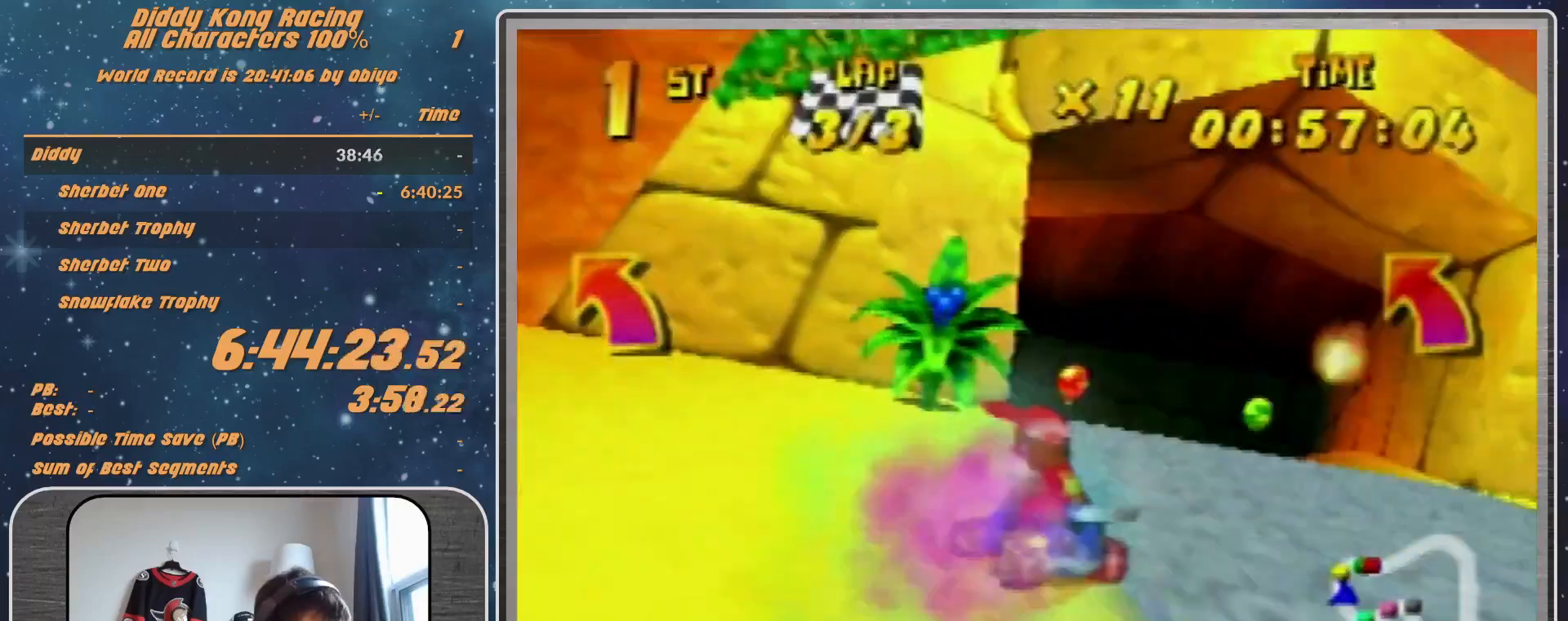
{"buttons": ["A", "R1"], "left_stick": "up-left", "events": [[167, "left_stick", "up-right"], [400, "left_stick", "up-left"]]}
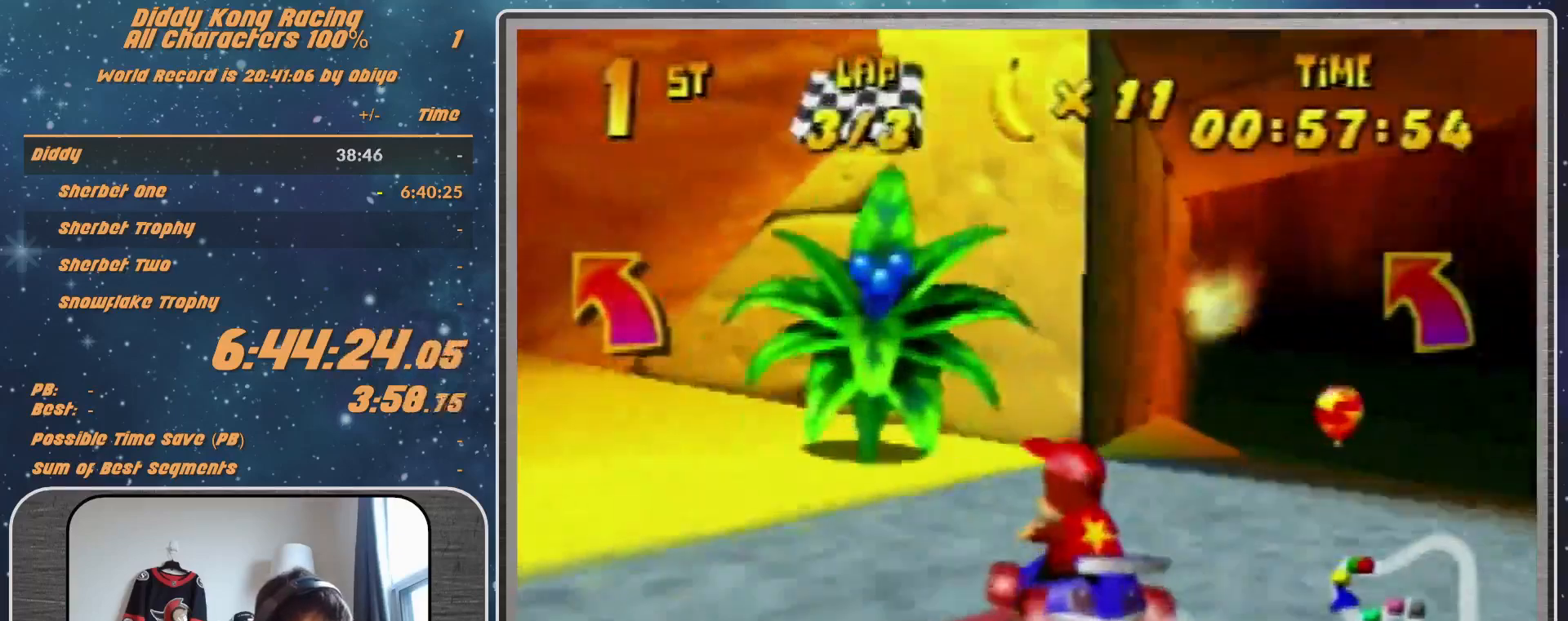
{"buttons": ["A", "R1"], "left_stick": "up-right", "events": [[33, "left_stick", "up"], [133, "left_stick", "up-right"], [200, "A", "up"], [267, "A", "down"], [367, "A", "up"], [467, "A", "down"]]}
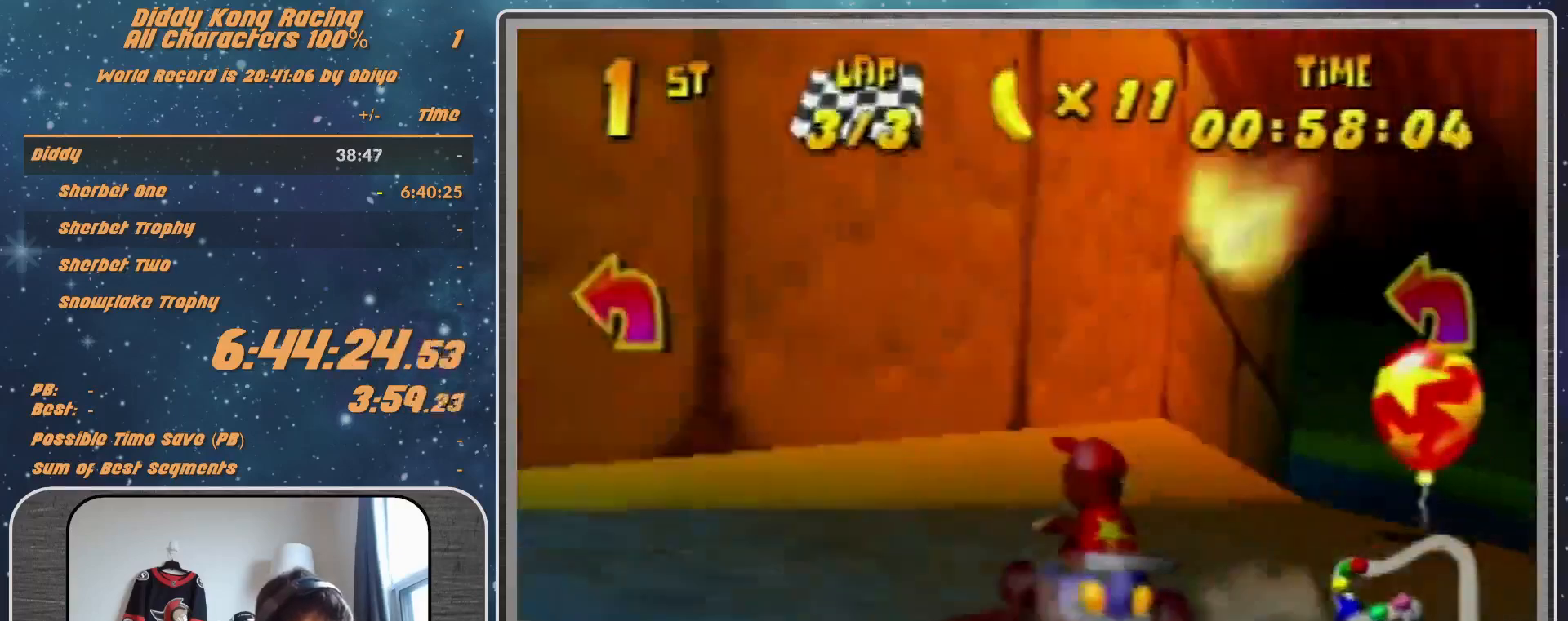
{"buttons": ["A", "R1"], "left_stick": "up-left", "events": [[33, "A", "up"], [100, "A", "down"], [133, "left_stick", "up"], [267, "A", "up"], [267, "left_stick", "up-left"], [367, "A", "down"], [467, "A", "up"], [500, "A", "down"]]}
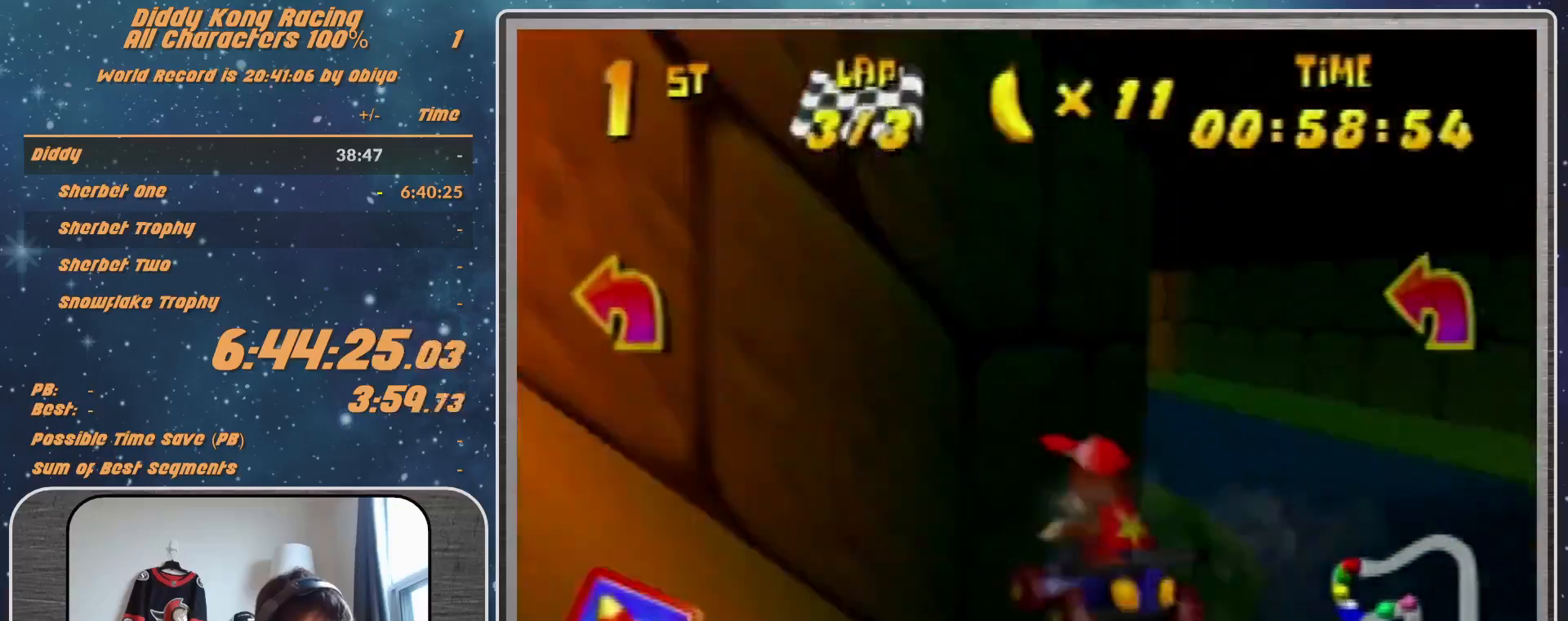
{"buttons": ["A"], "left_stick": "center", "events": [[33, "A", "up"], [167, "A", "down"], [200, "A", "up"], [267, "R1", "up"], [367, "A", "down"], [367, "left_stick", "up-right"], [400, "A", "up"], [467, "left_stick", "center"], [500, "A", "down"]]}
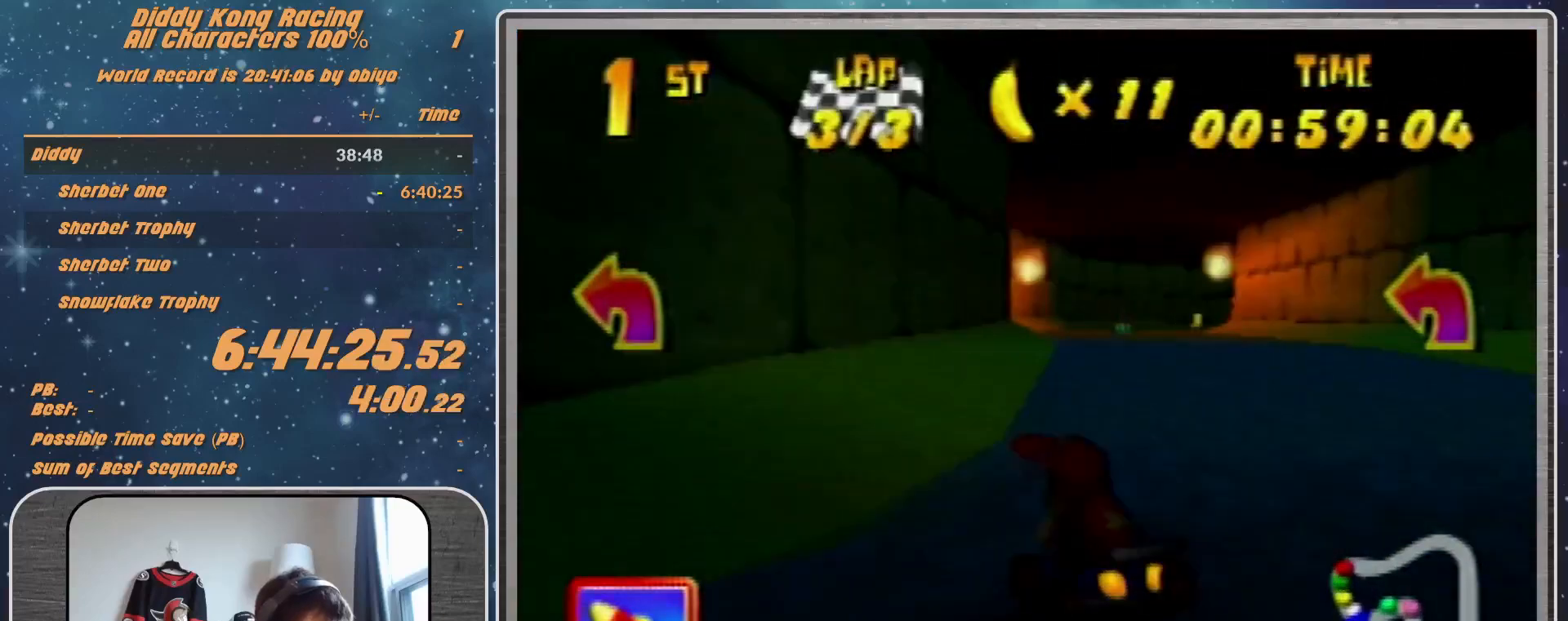
{"buttons": ["A"], "left_stick": "right", "events": [[67, "A", "up"], [100, "left_stick", "right"], [167, "A", "down"], [200, "A", "up"], [200, "Z", "down"], [200, "left_stick", "center"], [333, "A", "down"], [333, "Z", "up"], [400, "A", "up"], [400, "left_stick", "right"], [500, "A", "down"]]}
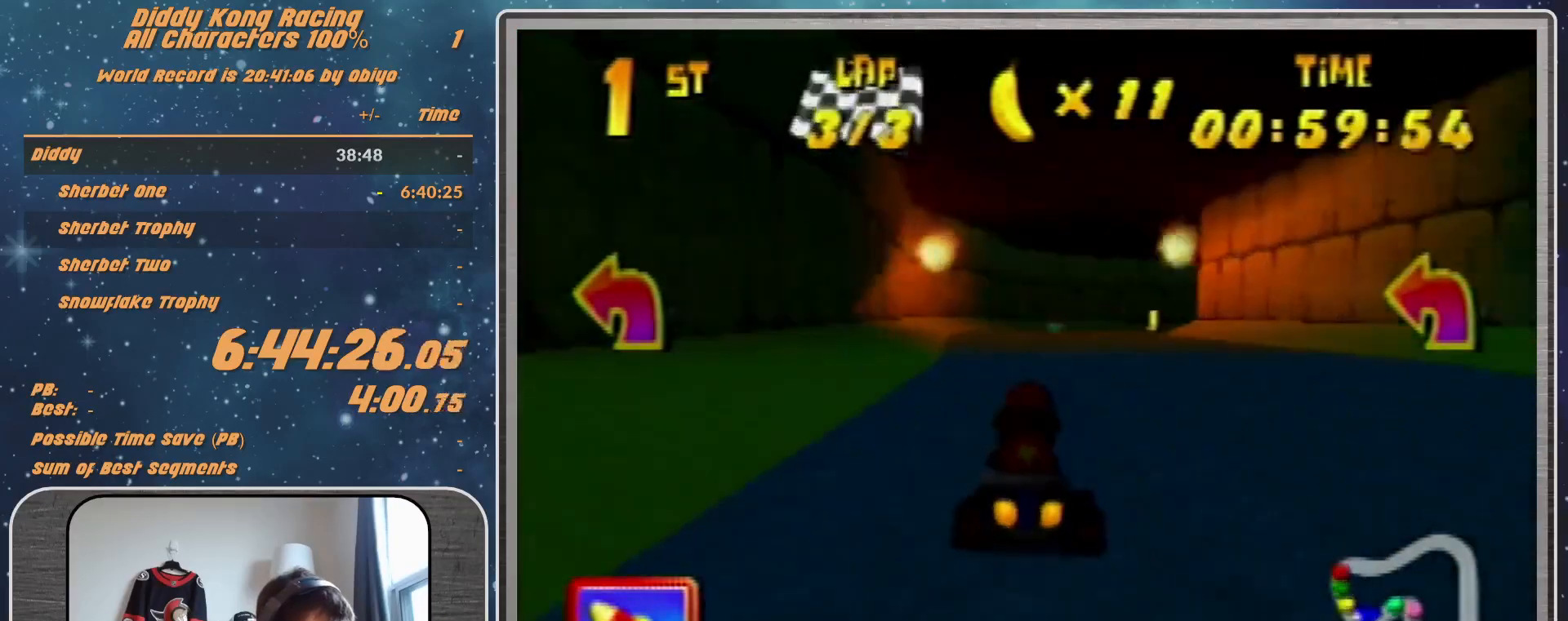
{"buttons": ["A", "R1"], "left_stick": "up-left", "events": [[100, "A", "up"], [100, "left_stick", "center"], [167, "A", "down"], [167, "left_stick", "right"], [233, "left_stick", "up-right"], [267, "A", "up"], [400, "A", "down"], [400, "R1", "down"], [433, "A", "up"], [500, "A", "down"], [500, "left_stick", "up-left"]]}